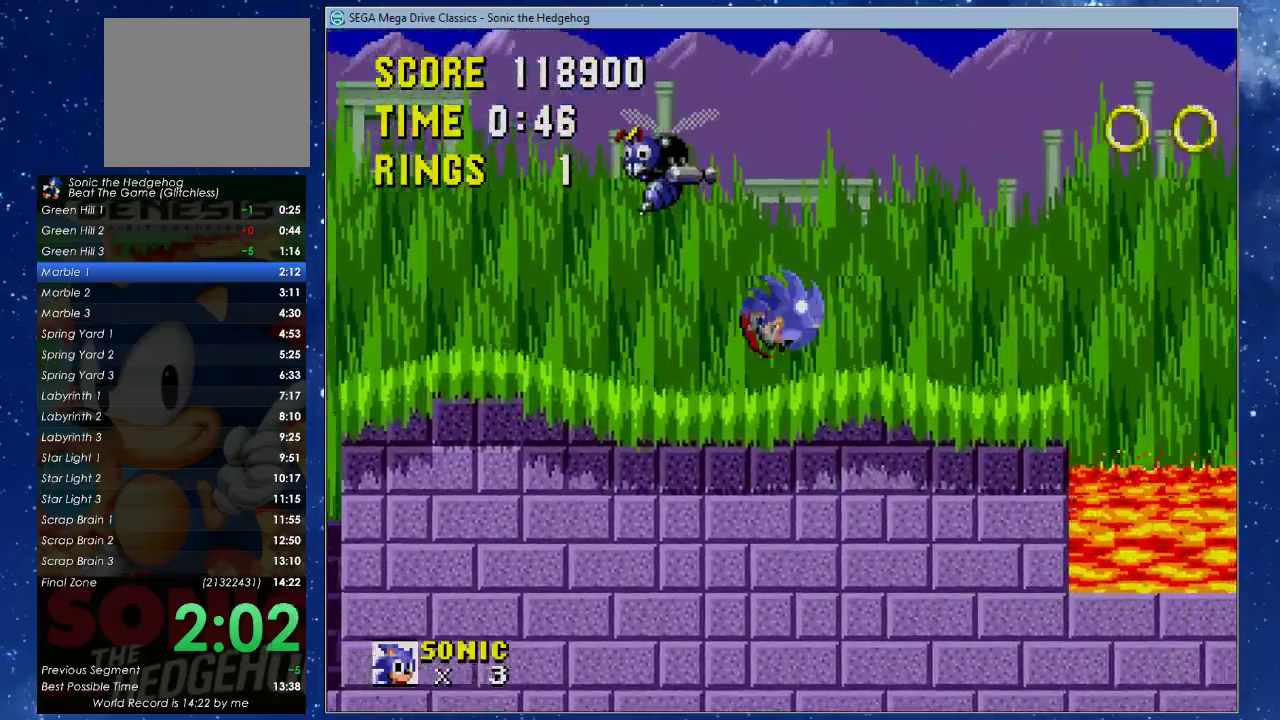
Gameplay with a controller (Xbox layout); each line is a JSON object with the inputs held at the frame after it. "events" lists button and stick changes between this image and that frame as [ms after this image, input, new state], when the widget could be followed in between. Not read: R3 START right_stick.
{"buttons": ["DPAD_RIGHT"], "left_stick": "center", "events": [[133, "X", "up"]]}
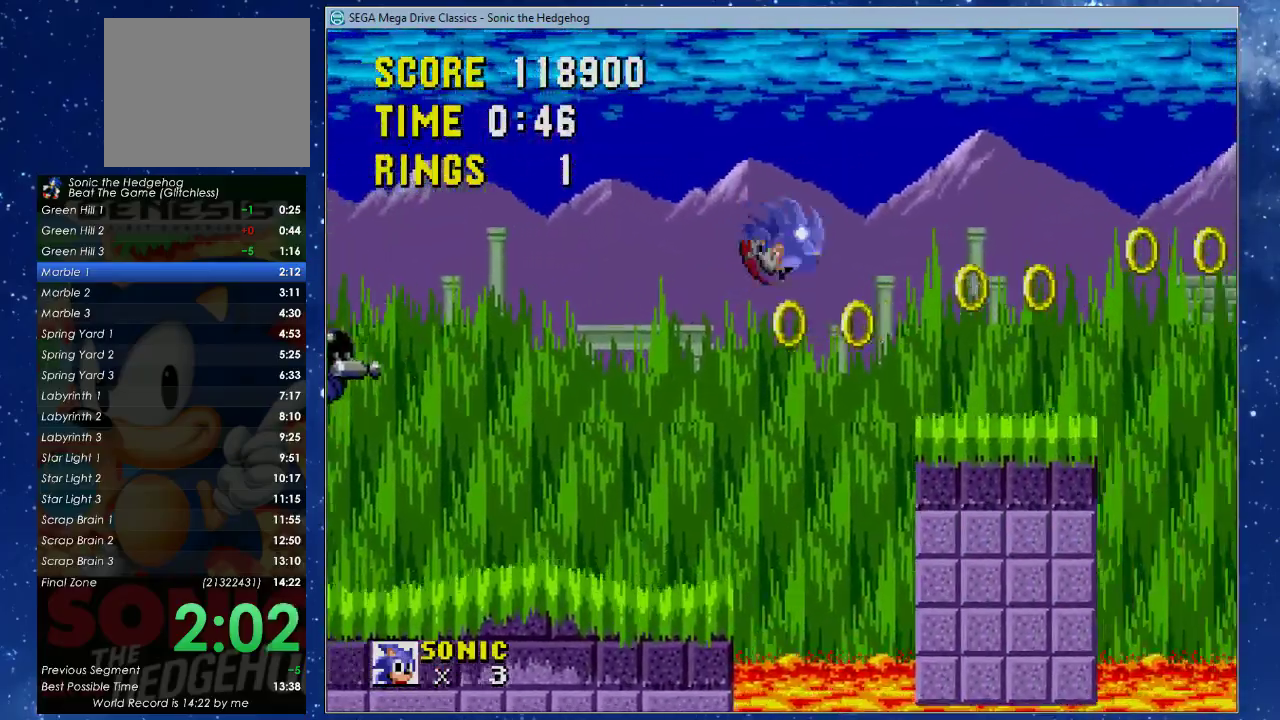
{"buttons": ["DPAD_RIGHT"], "left_stick": "center", "events": [[333, "X", "down"], [467, "X", "up"]]}
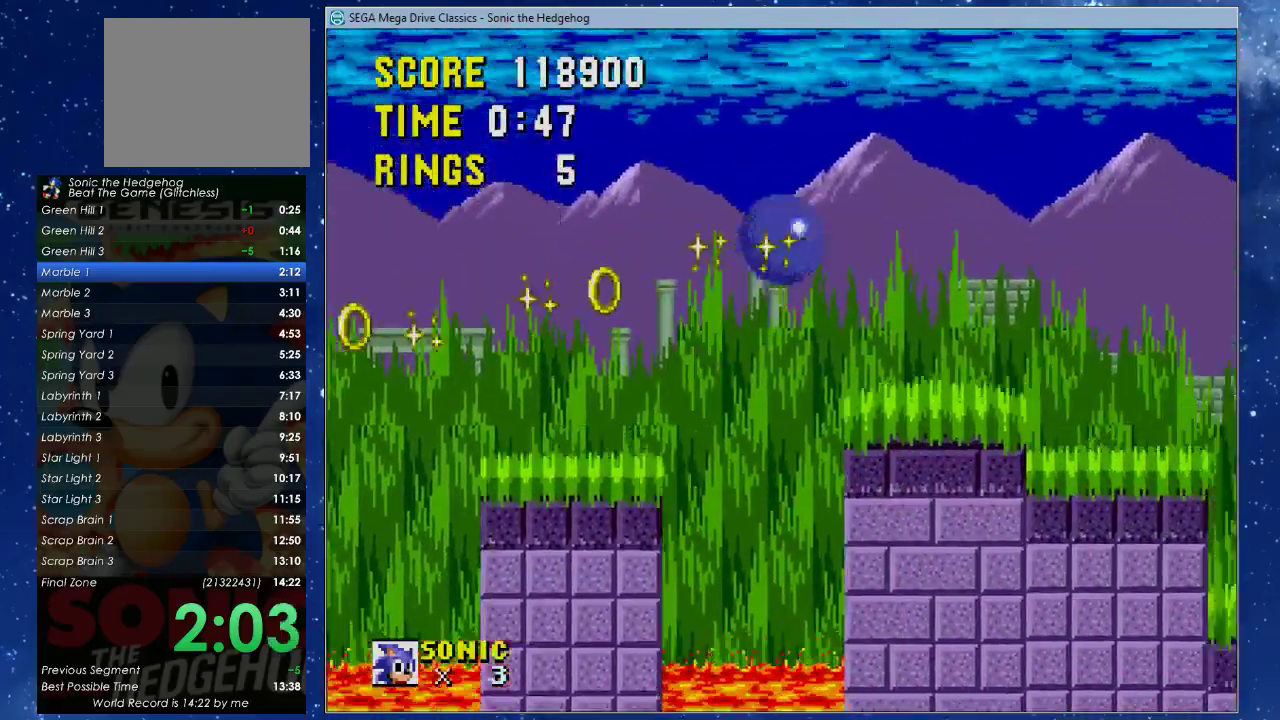
{"buttons": ["DPAD_RIGHT"], "left_stick": "center", "events": []}
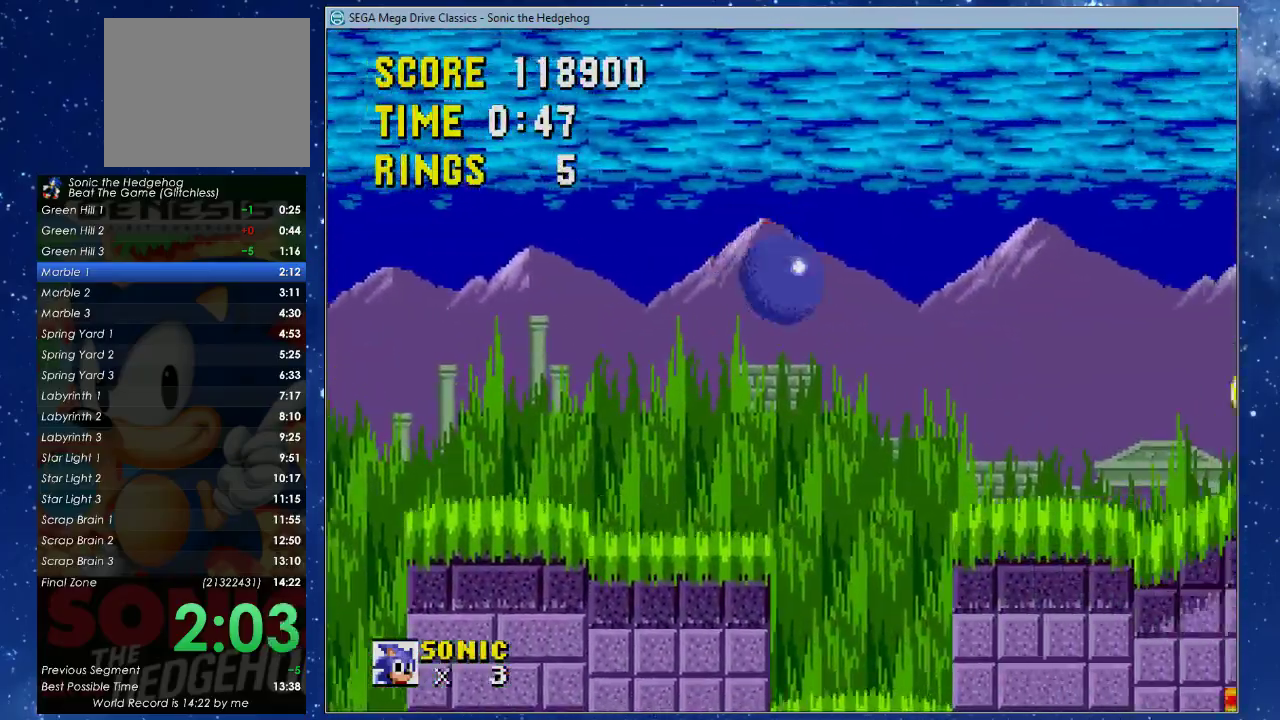
{"buttons": ["DPAD_RIGHT"], "left_stick": "center", "events": [[233, "X", "down"], [333, "X", "up"]]}
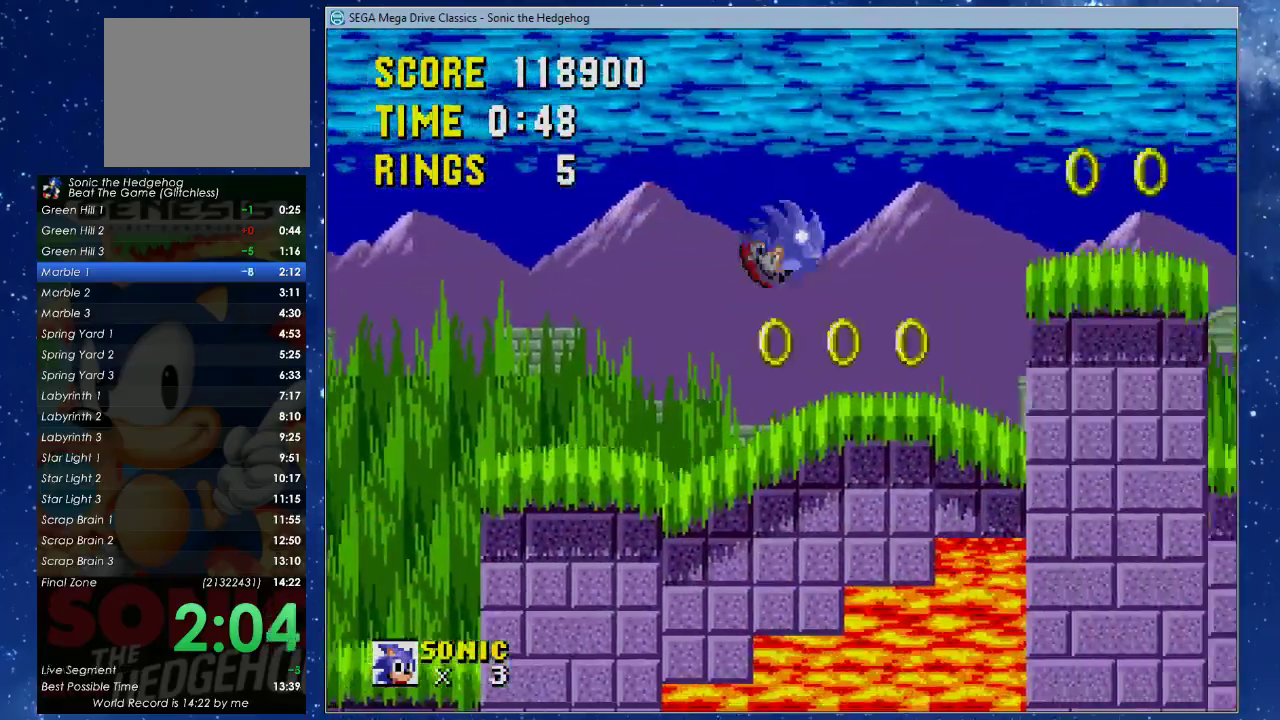
{"buttons": ["X", "DPAD_RIGHT"], "left_stick": "center", "events": [[400, "X", "down"]]}
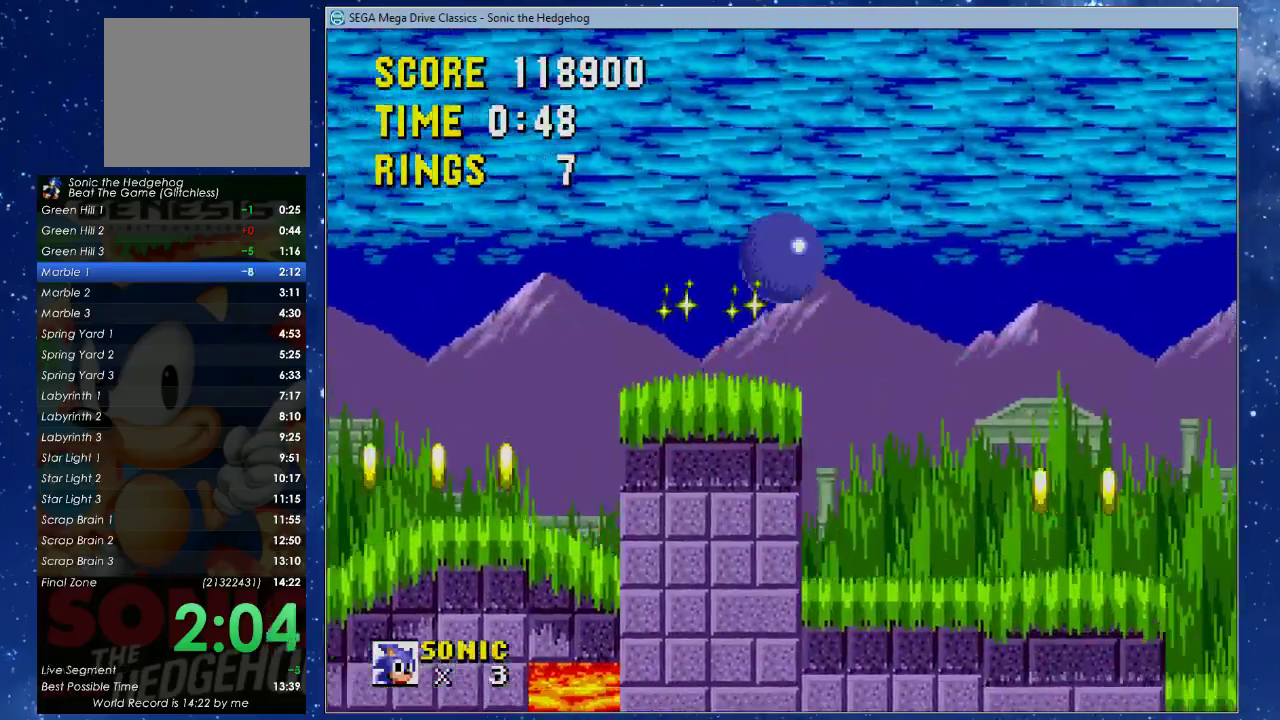
{"buttons": ["X", "DPAD_RIGHT"], "left_stick": "center", "events": []}
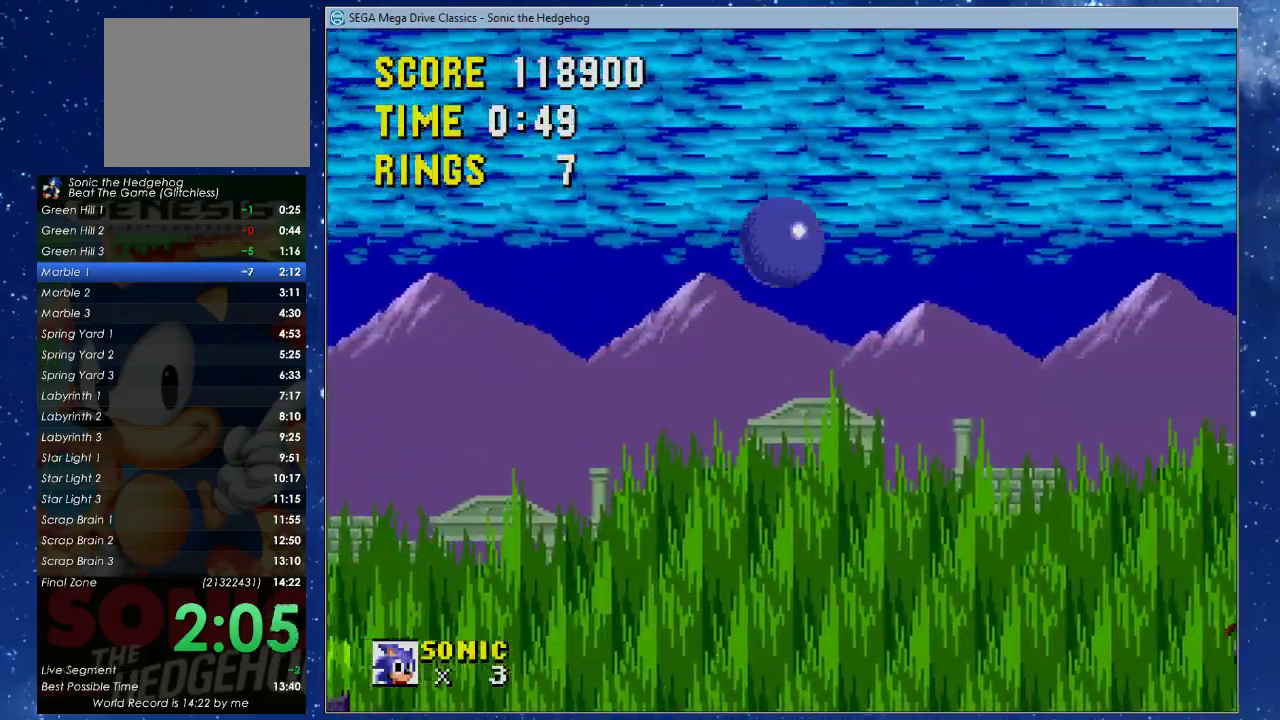
{"buttons": ["X", "DPAD_RIGHT"], "left_stick": "center", "events": []}
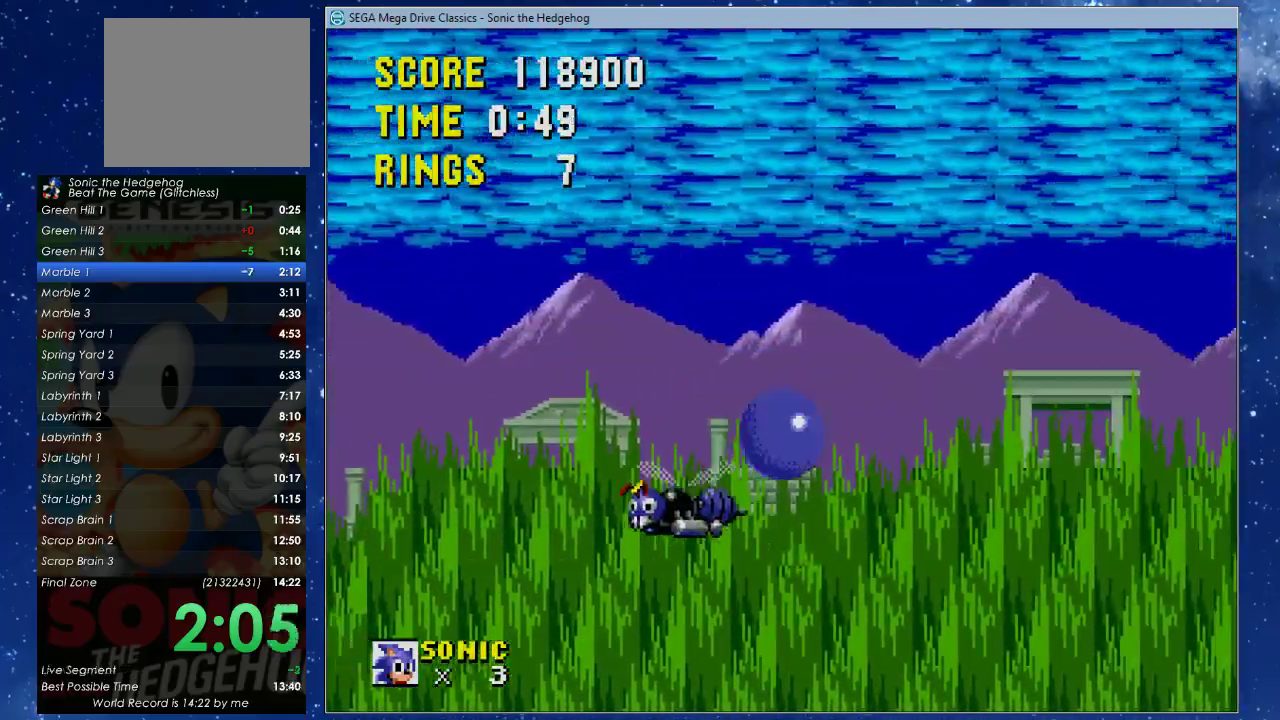
{"buttons": ["DPAD_RIGHT"], "left_stick": "center", "events": [[433, "X", "up"]]}
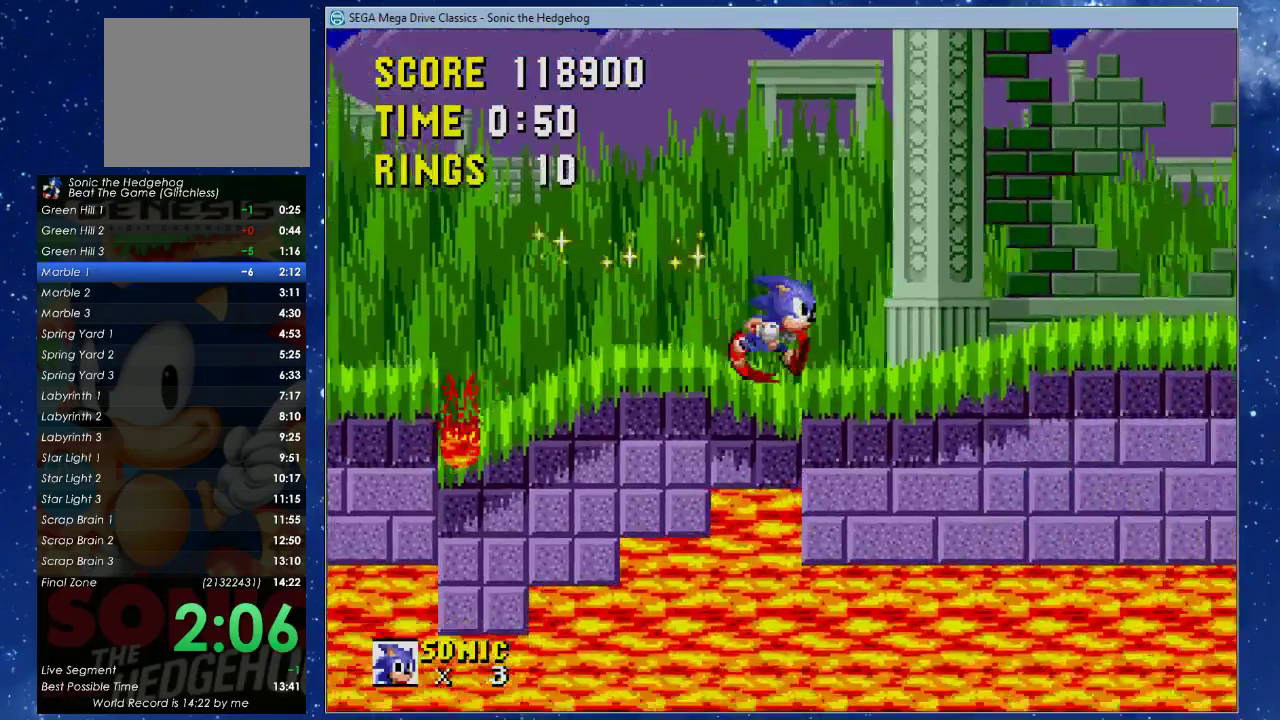
{"buttons": ["DPAD_RIGHT"], "left_stick": "center", "events": []}
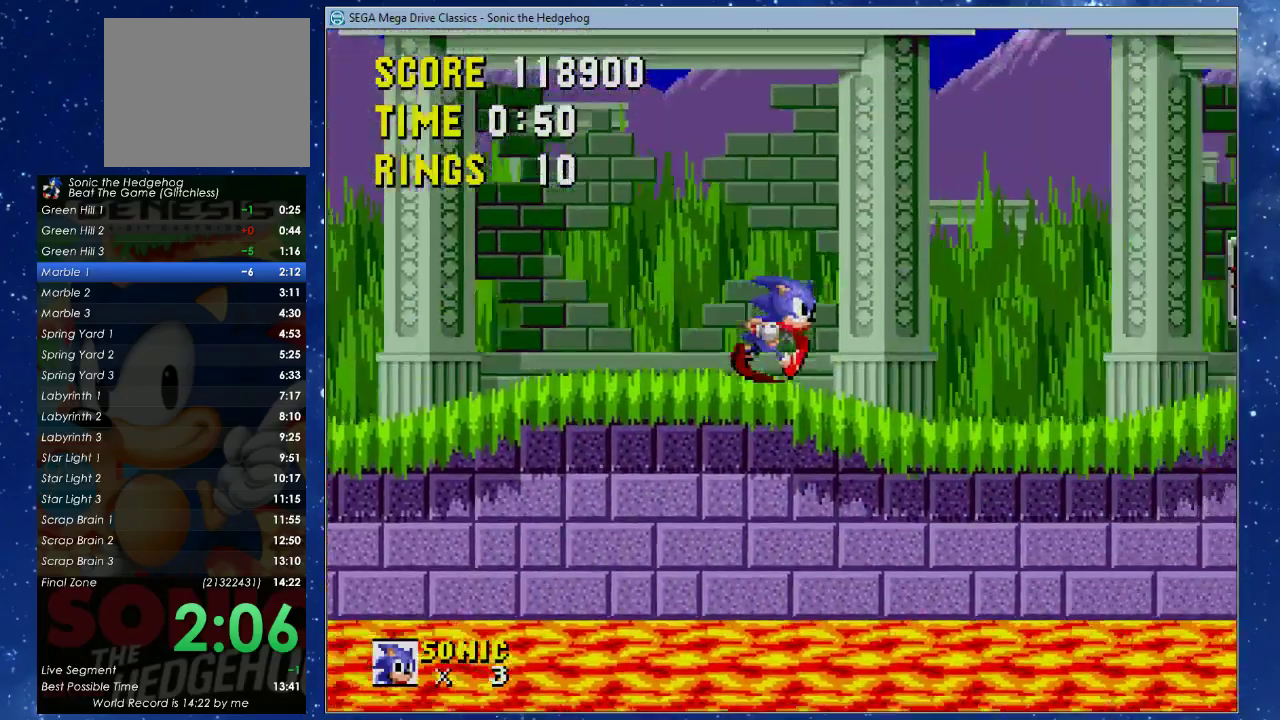
{"buttons": ["X", "DPAD_LEFT"], "left_stick": "center", "events": [[333, "X", "down"], [400, "DPAD_LEFT", "down"], [400, "DPAD_RIGHT", "up"]]}
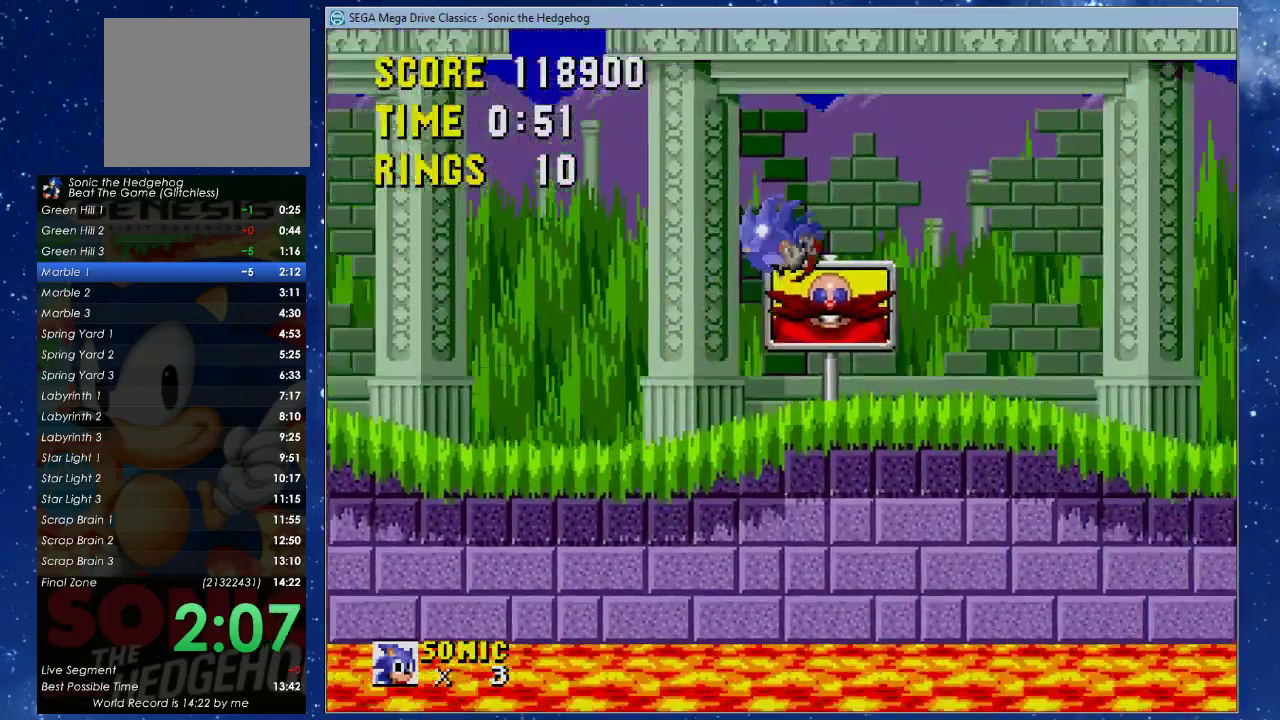
{"buttons": [], "left_stick": "center", "events": [[33, "DPAD_LEFT", "up"], [133, "DPAD_RIGHT", "down"], [133, "X", "up"], [400, "DPAD_RIGHT", "up"]]}
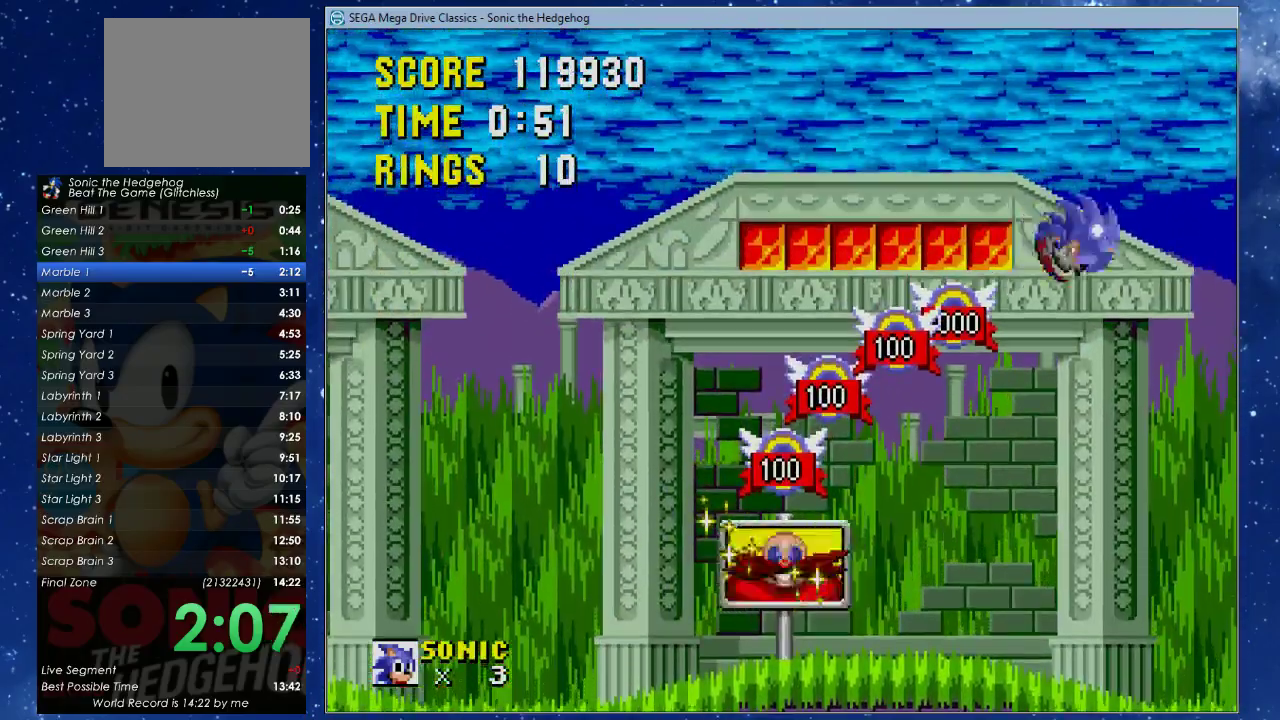
{"buttons": [], "left_stick": "center", "events": [[100, "DPAD_LEFT", "down"], [167, "DPAD_LEFT", "up"]]}
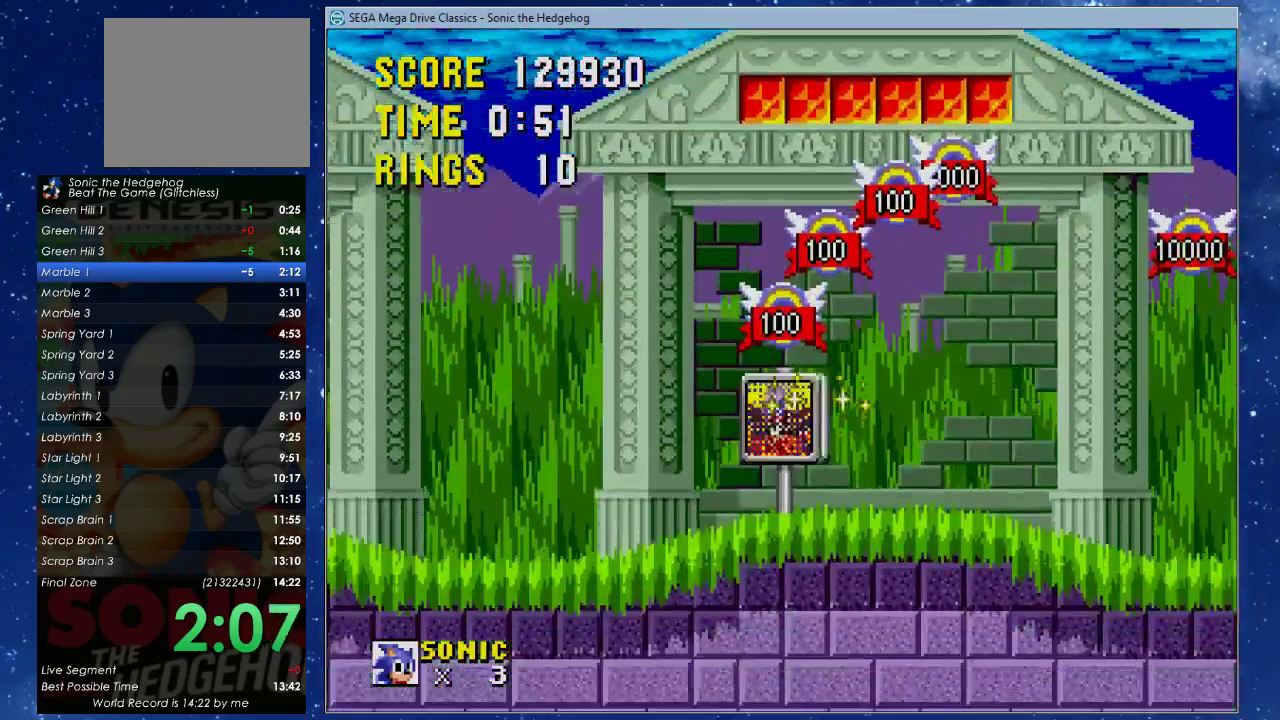
{"buttons": [], "left_stick": "center", "events": []}
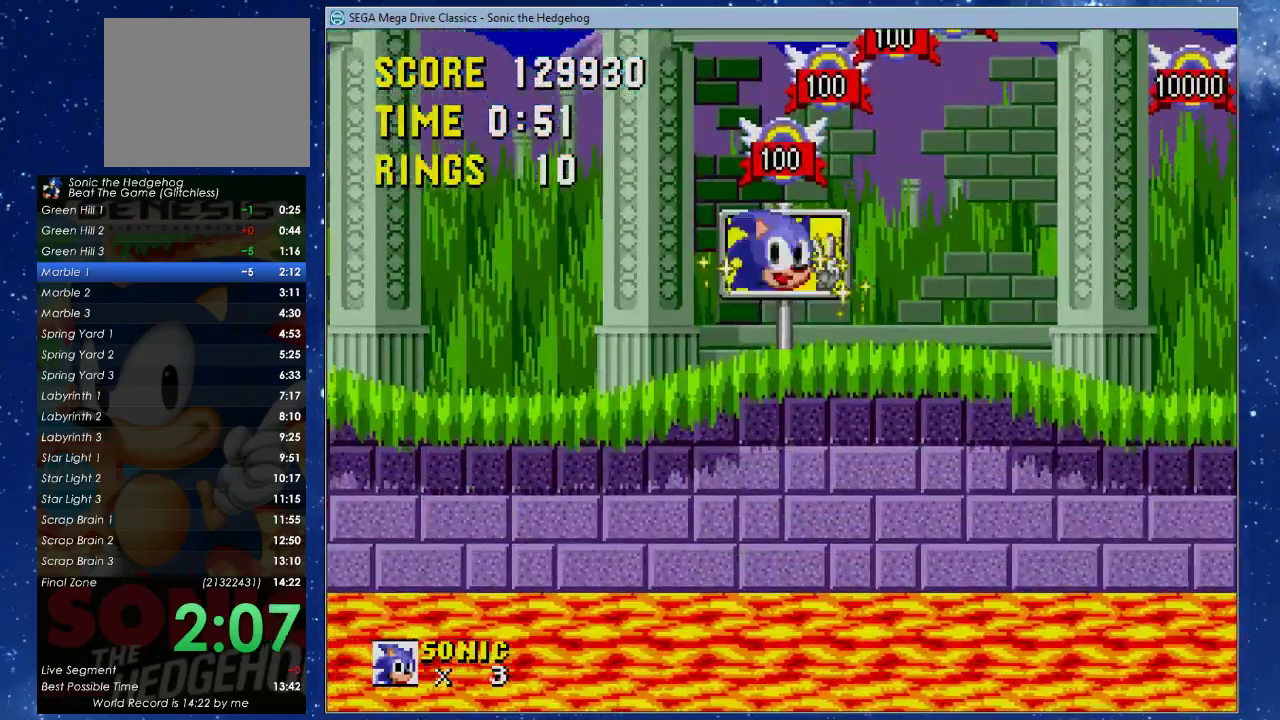
{"buttons": [], "left_stick": "center", "events": []}
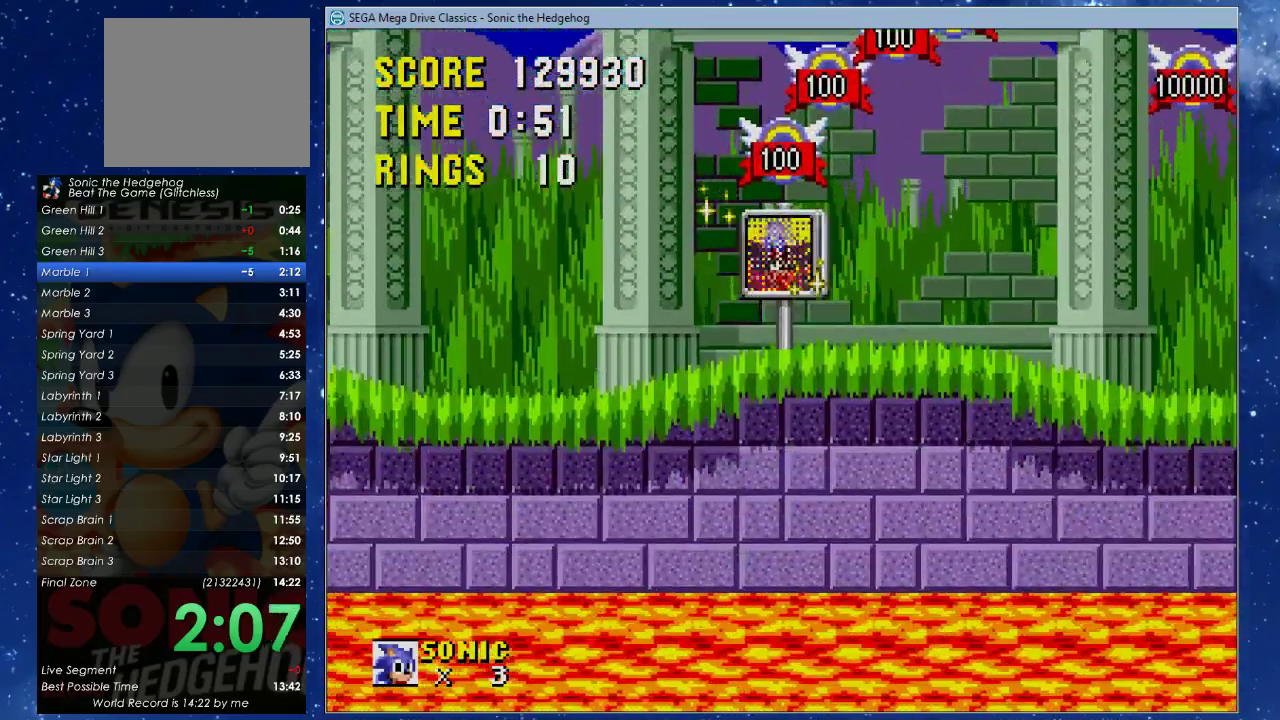
{"buttons": [], "left_stick": "center", "events": []}
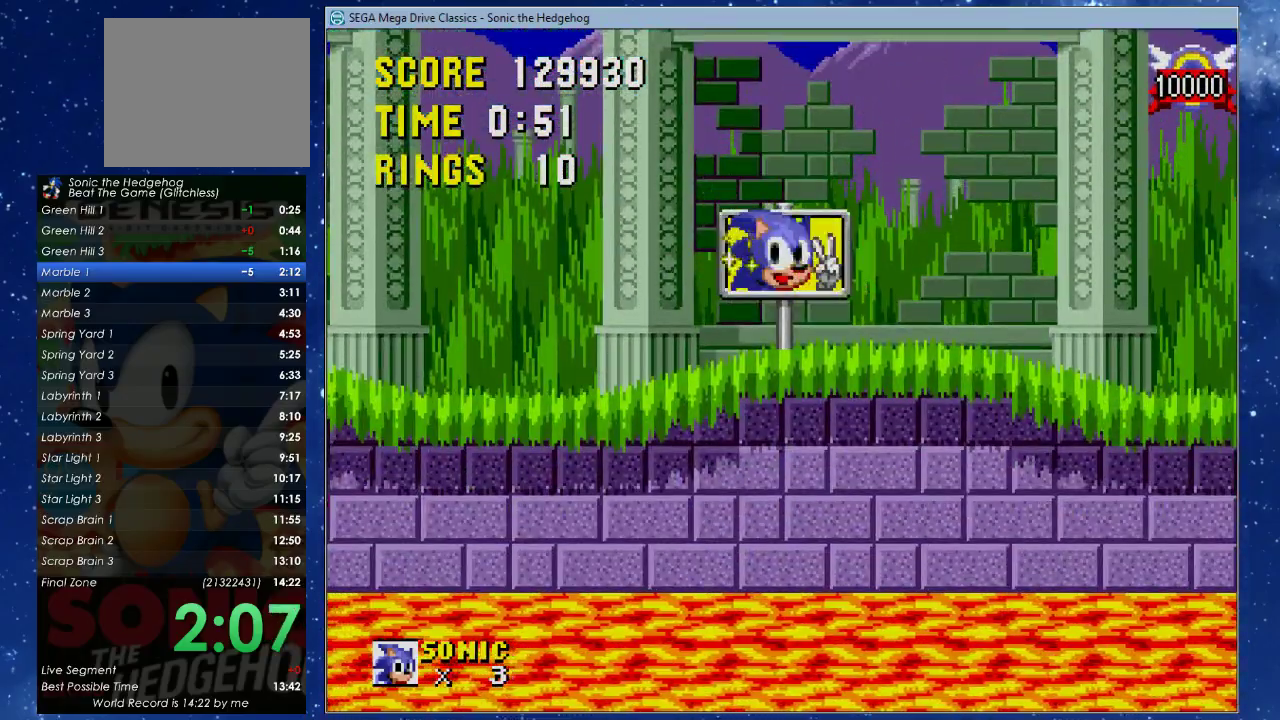
{"buttons": [], "left_stick": "center", "events": []}
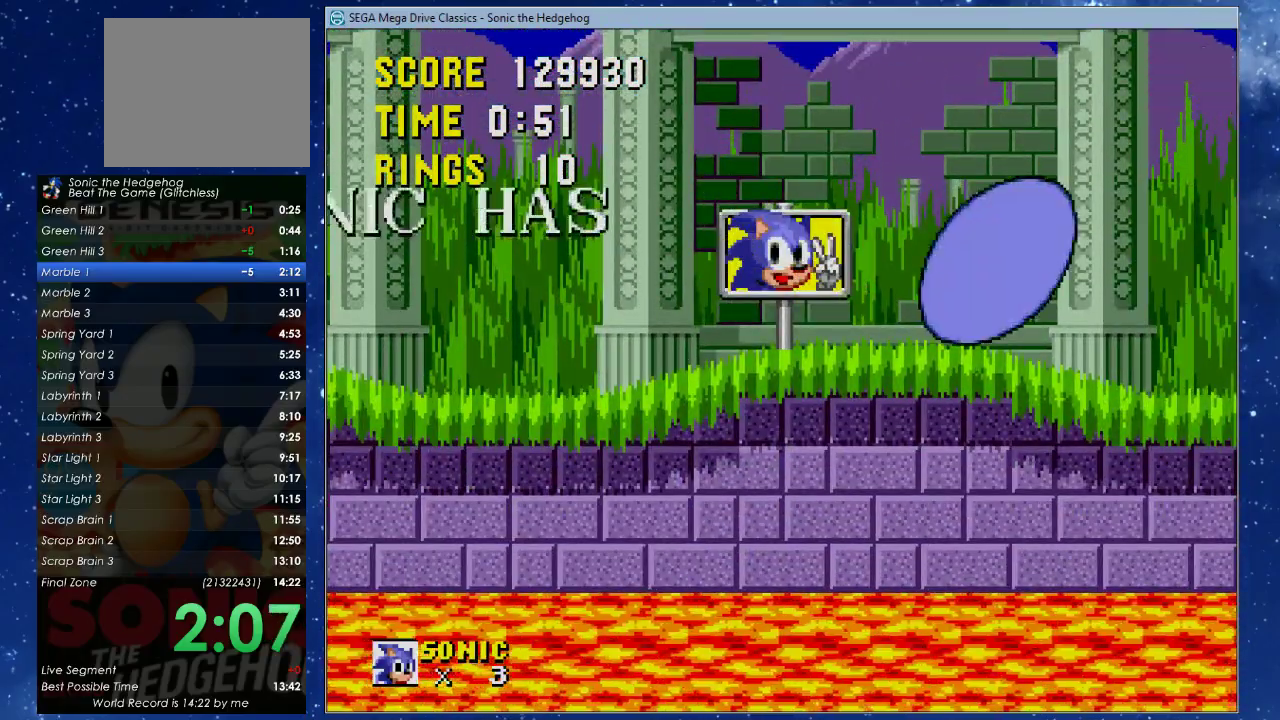
{"buttons": [], "left_stick": "center", "events": []}
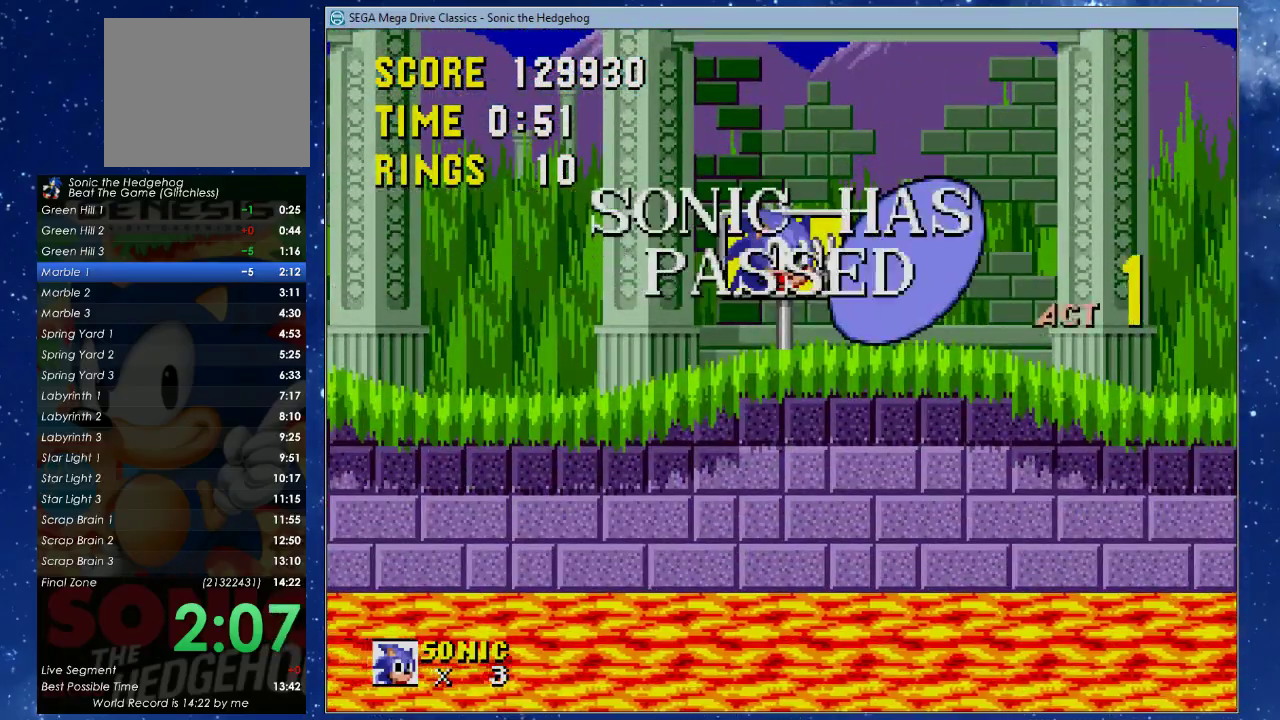
{"buttons": [], "left_stick": "center", "events": []}
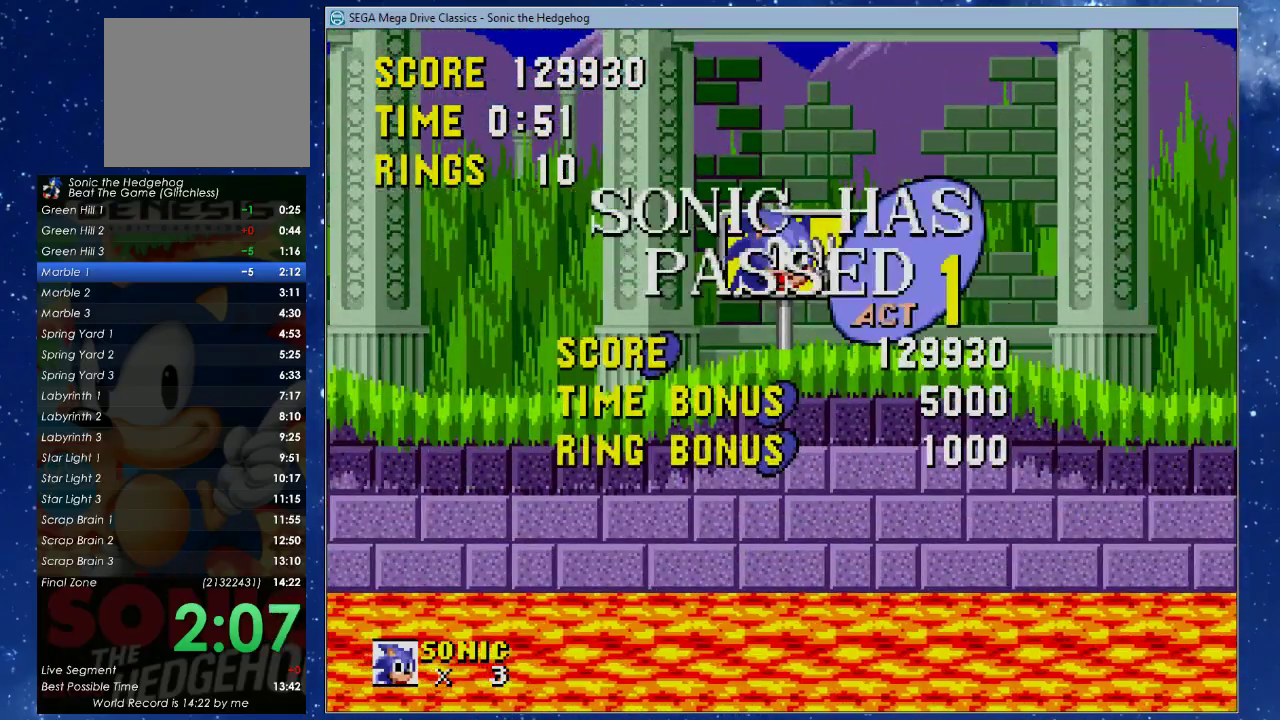
{"buttons": [], "left_stick": "center", "events": []}
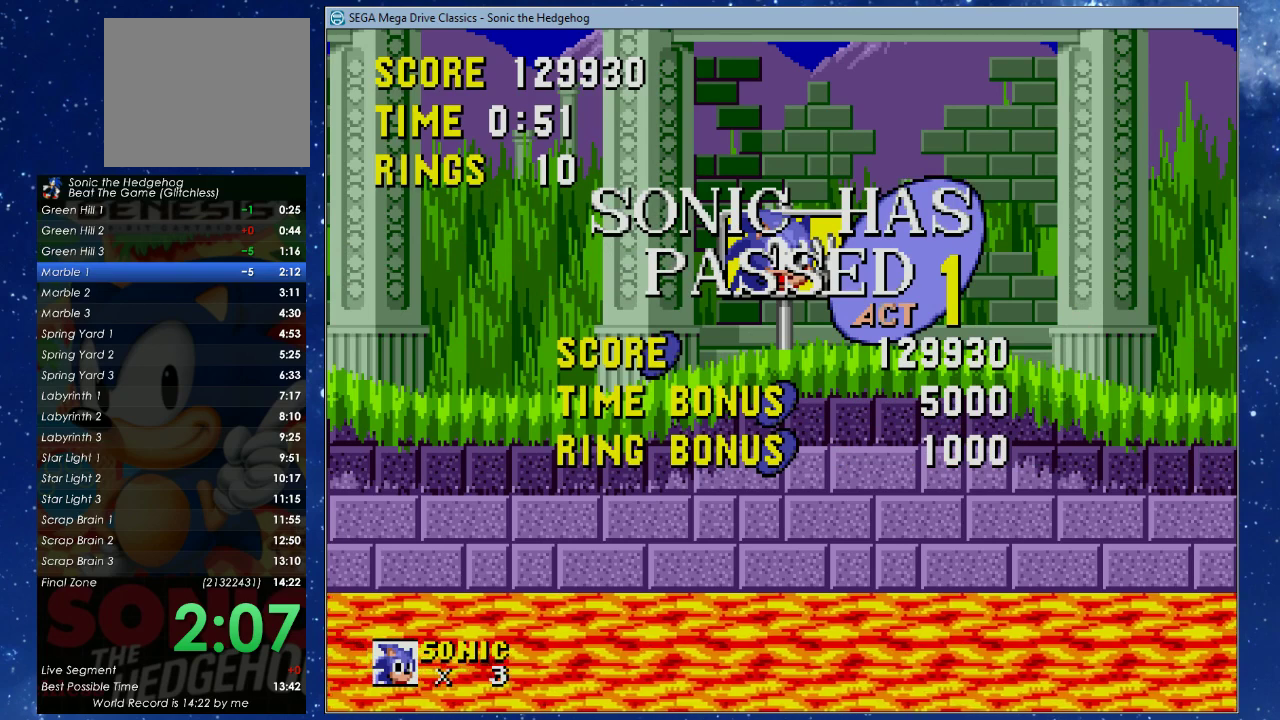
{"buttons": [], "left_stick": "center", "events": []}
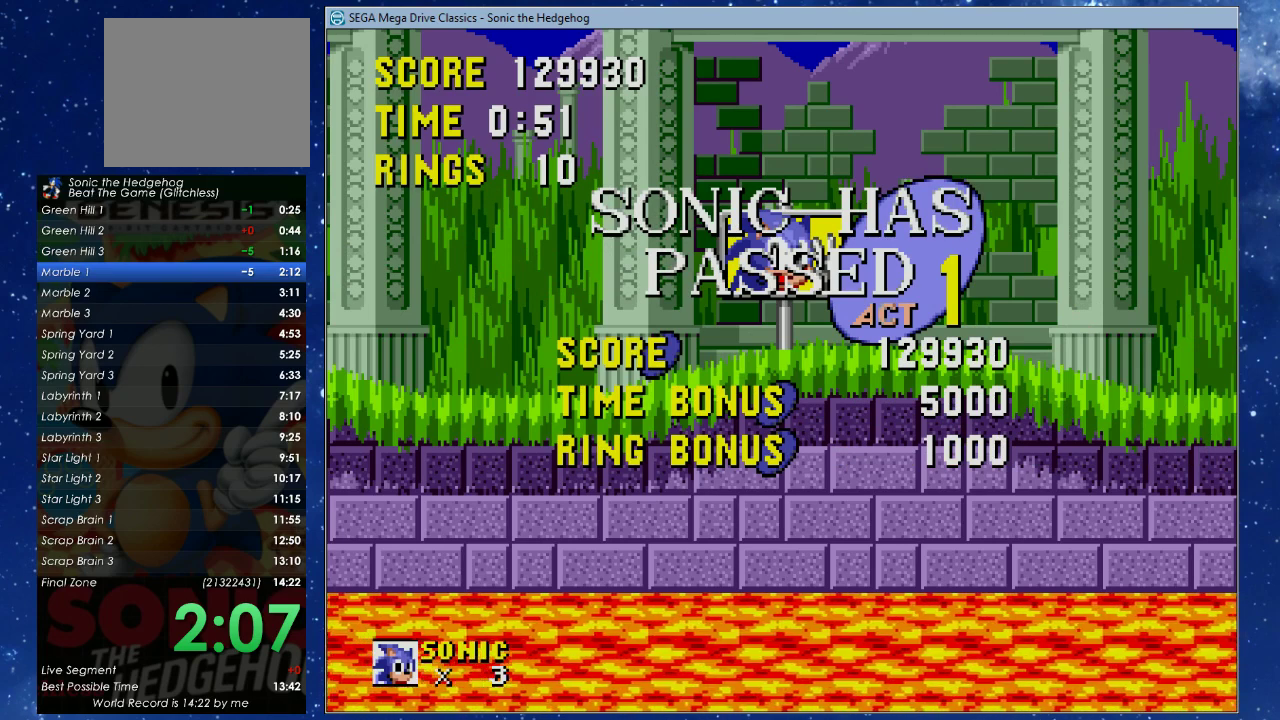
{"buttons": [], "left_stick": "center", "events": []}
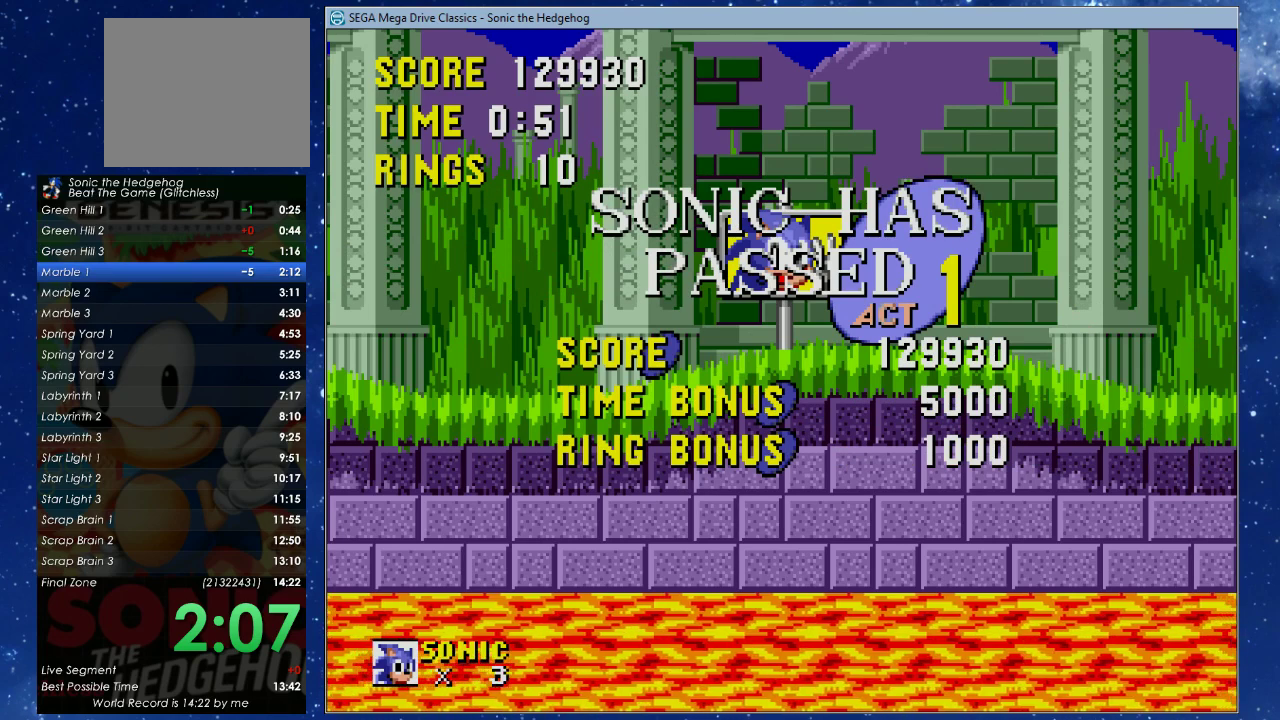
{"buttons": ["DPAD_LEFT"], "left_stick": "center", "events": [[200, "DPAD_LEFT", "down"], [233, "B", "down"], [367, "B", "up"]]}
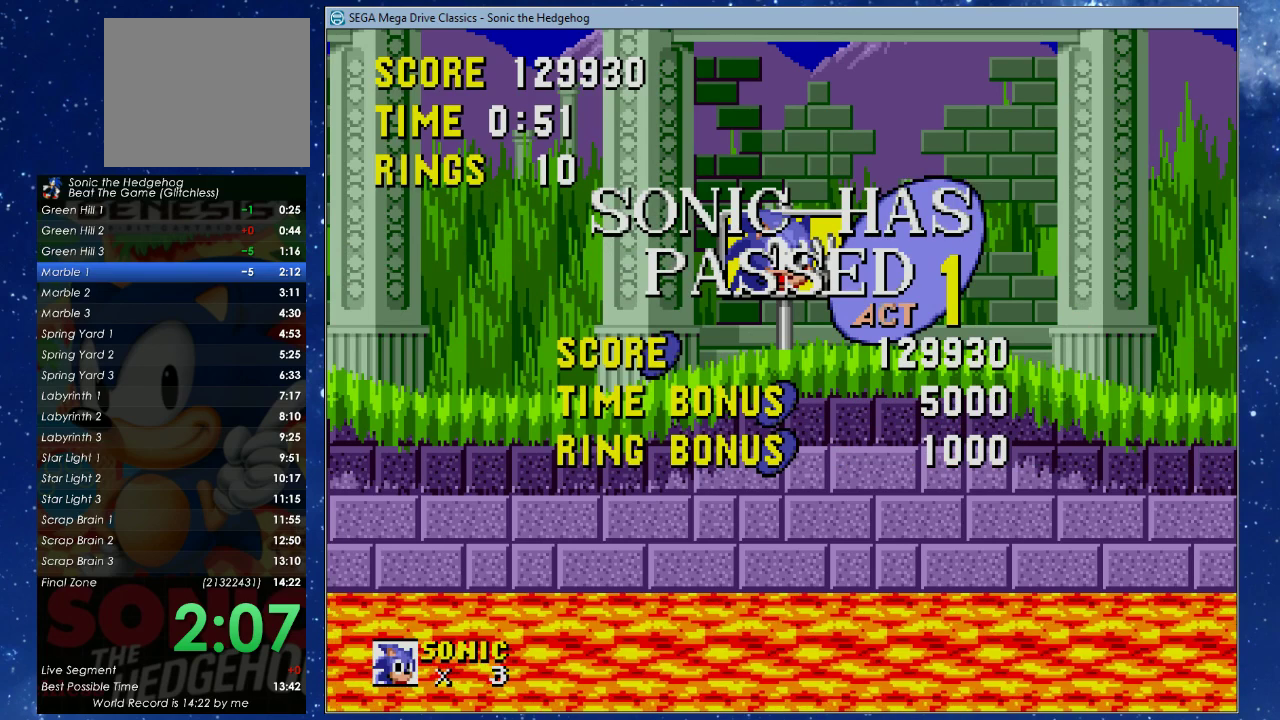
{"buttons": [], "left_stick": "center", "events": [[367, "DPAD_LEFT", "up"]]}
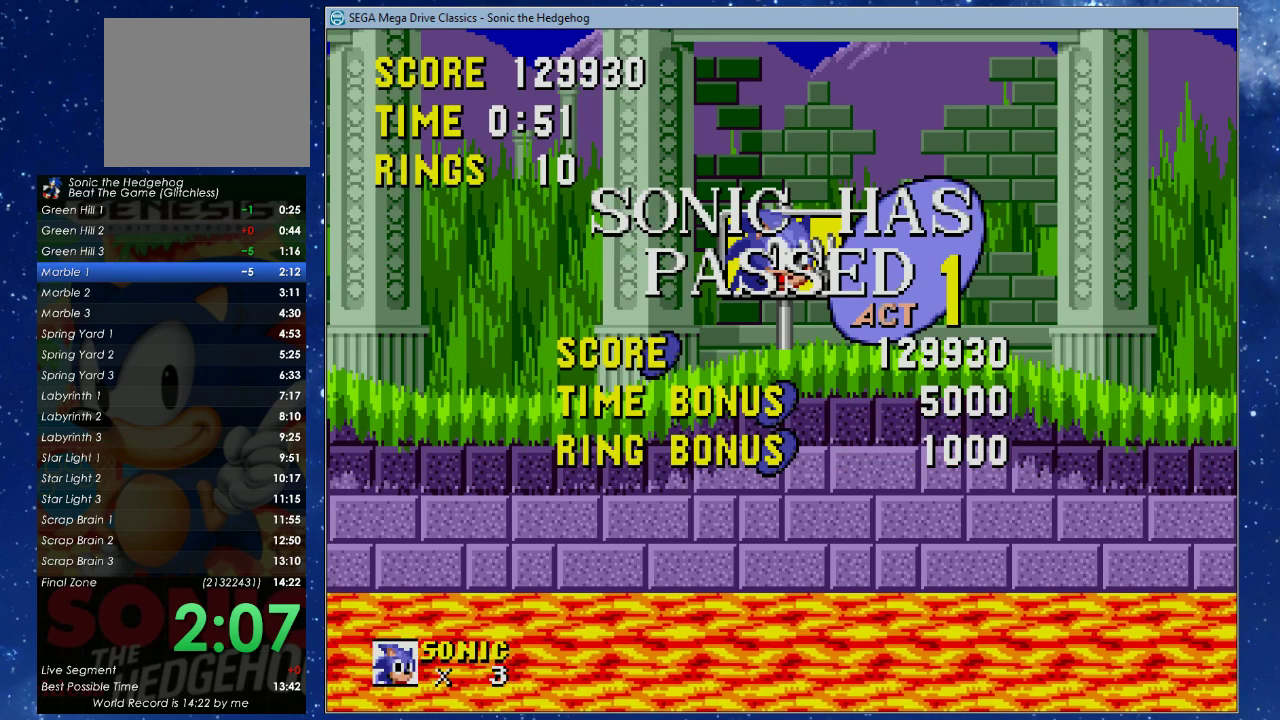
{"buttons": [], "left_stick": "center", "events": [[200, "DPAD_LEFT", "down"], [333, "B", "down"], [433, "DPAD_LEFT", "up"], [467, "B", "up"]]}
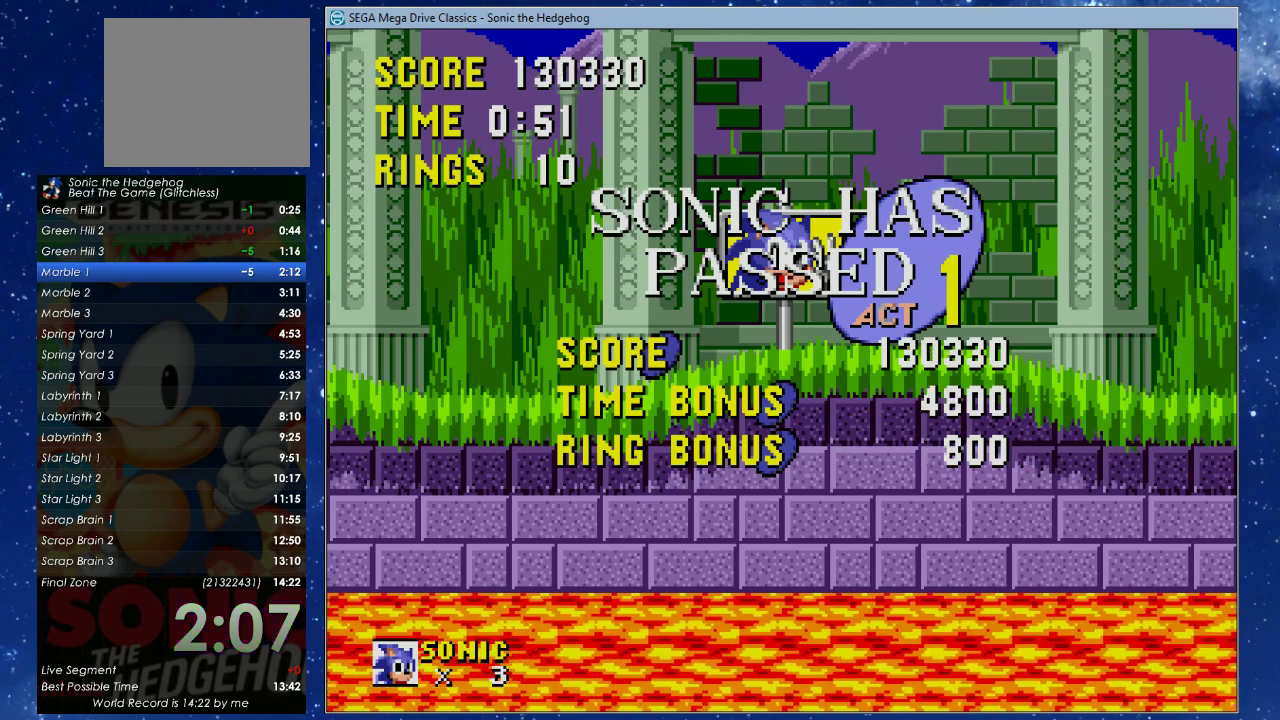
{"buttons": ["DPAD_RIGHT"], "left_stick": "center", "events": [[133, "DPAD_RIGHT", "down"], [300, "B", "down"], [400, "B", "up"]]}
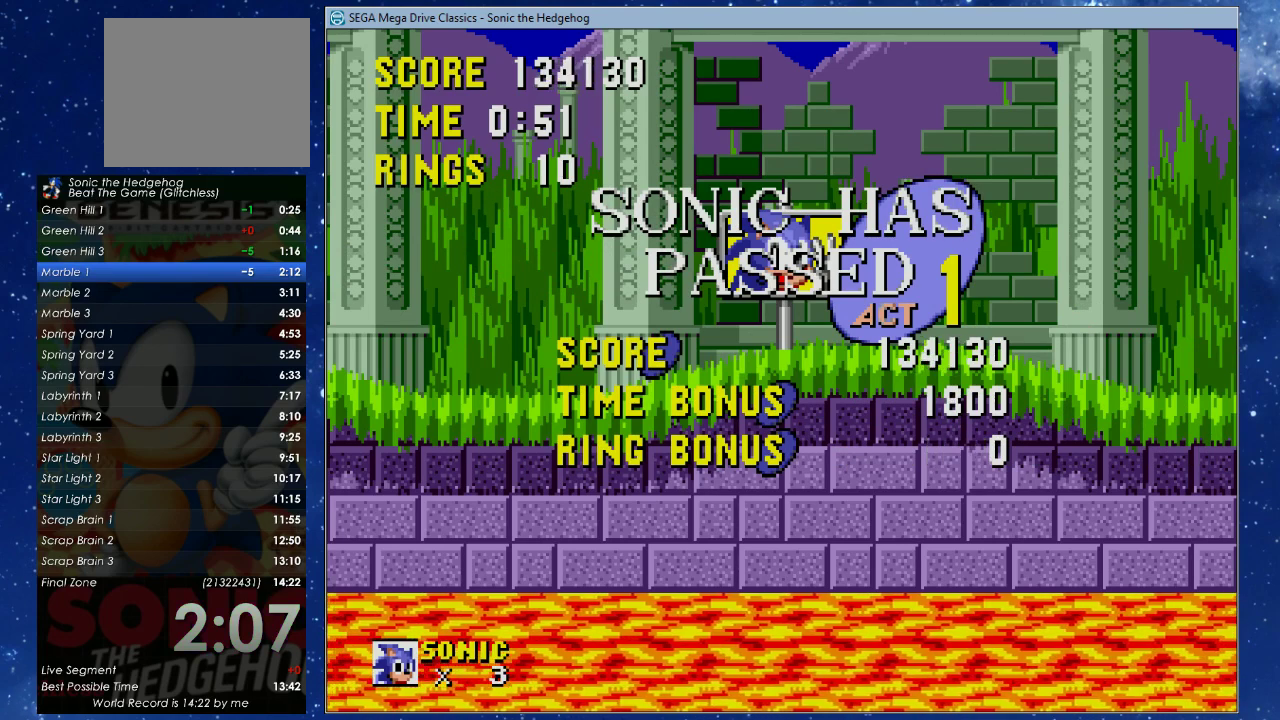
{"buttons": ["DPAD_LEFT"], "left_stick": "center", "events": [[133, "B", "down"], [233, "B", "up"], [267, "DPAD_RIGHT", "up"], [300, "DPAD_LEFT", "down"]]}
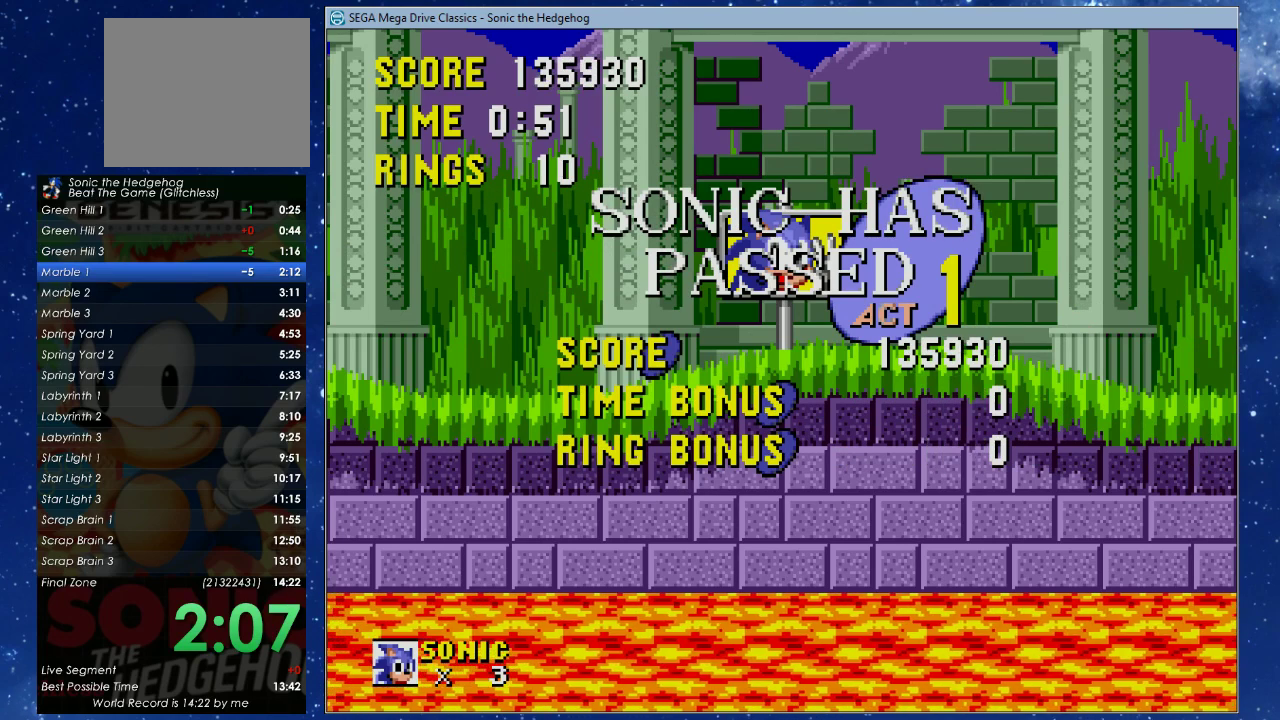
{"buttons": [], "left_stick": "center", "events": [[67, "DPAD_LEFT", "up"], [67, "DPAD_UP", "down"], [200, "DPAD_RIGHT", "down"], [267, "DPAD_RIGHT", "up"], [267, "DPAD_UP", "up"], [300, "DPAD_DOWN", "down"], [400, "B", "down"], [400, "DPAD_DOWN", "up"], [467, "B", "up"]]}